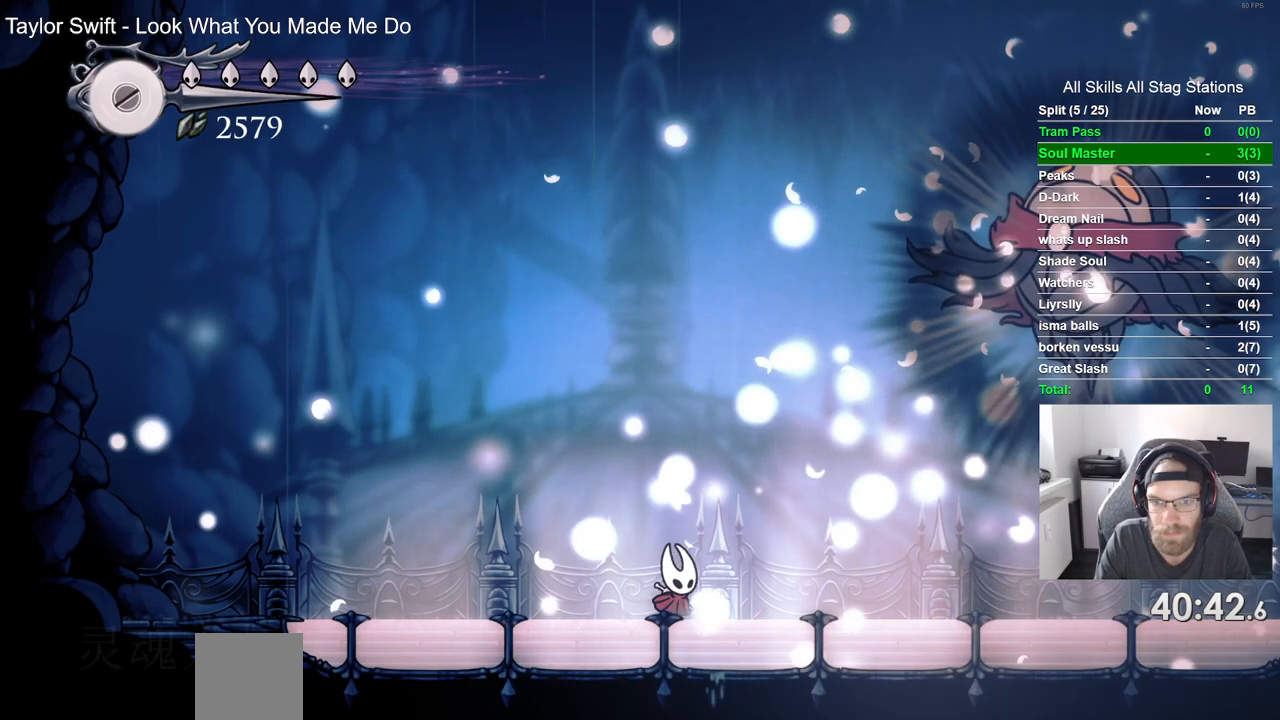
Gameplay with a controller (PlayStation layout); each line is a JSON object with the inputs held at the frame after it. "events" lists button and stick changes between this image and that frame as [ms after this image, input, new state], when the widget could be followed in between.
{"buttons": ["DPAD_RIGHT"], "left_stick": "center", "right_stick": "center", "events": [[133, "DPAD_RIGHT", "down"]]}
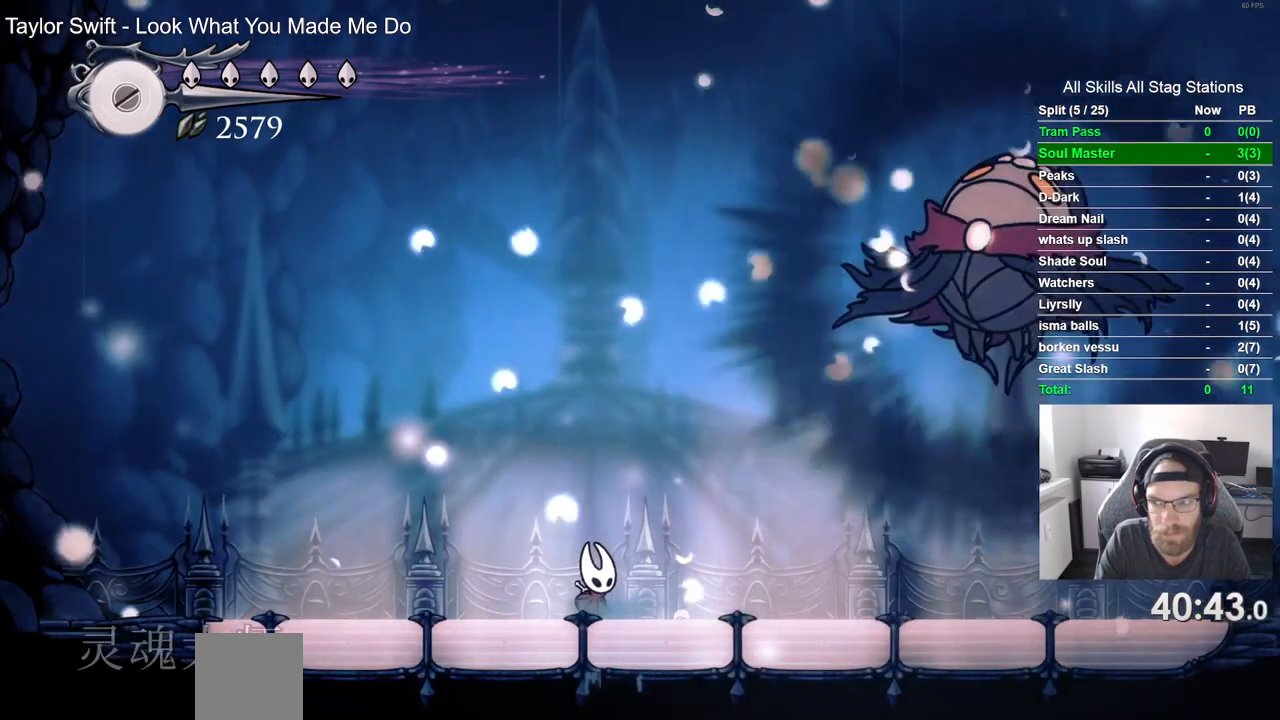
{"buttons": ["DPAD_RIGHT"], "left_stick": "center", "right_stick": "center", "events": []}
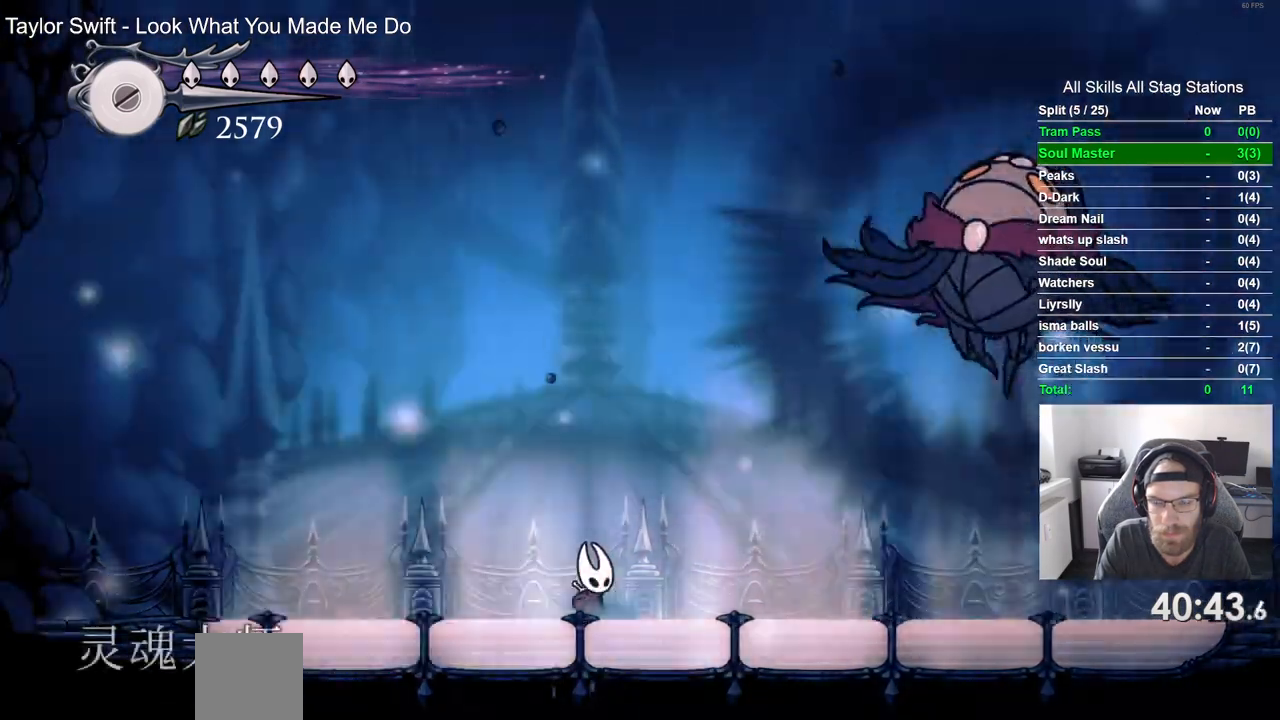
{"buttons": ["DPAD_RIGHT"], "left_stick": "center", "right_stick": "center", "events": []}
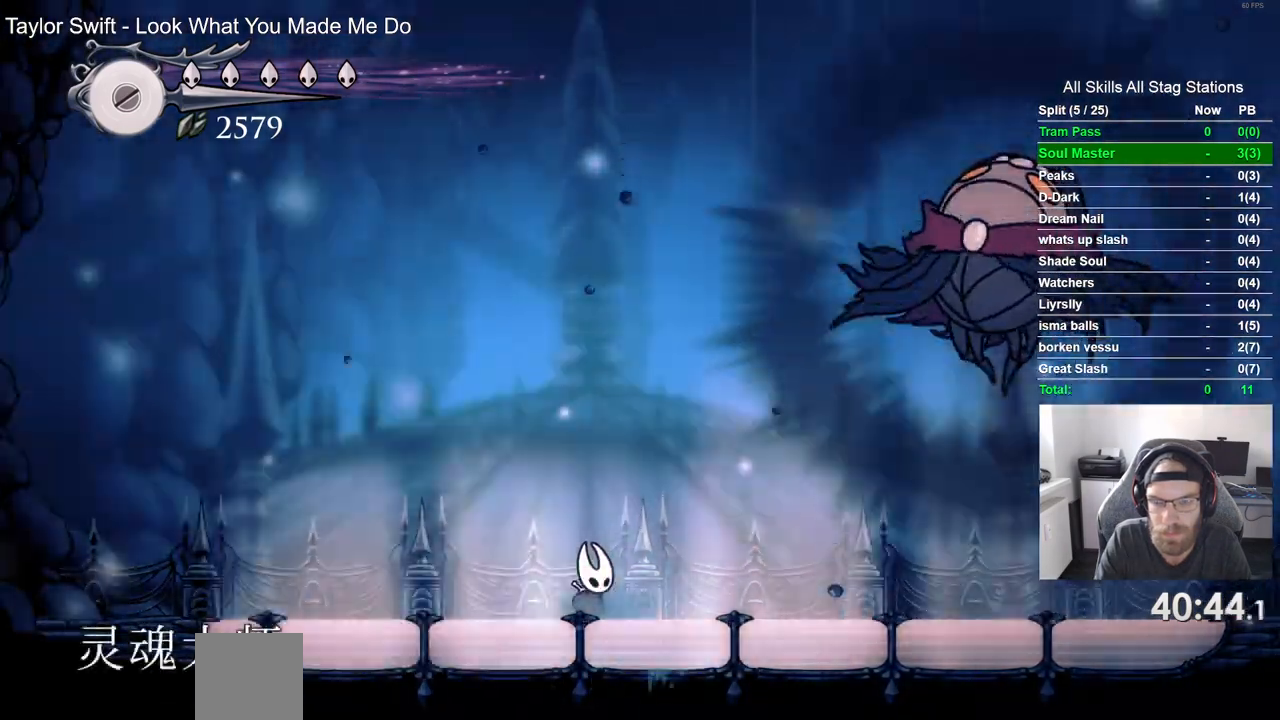
{"buttons": ["DPAD_RIGHT"], "left_stick": "center", "right_stick": "center", "events": []}
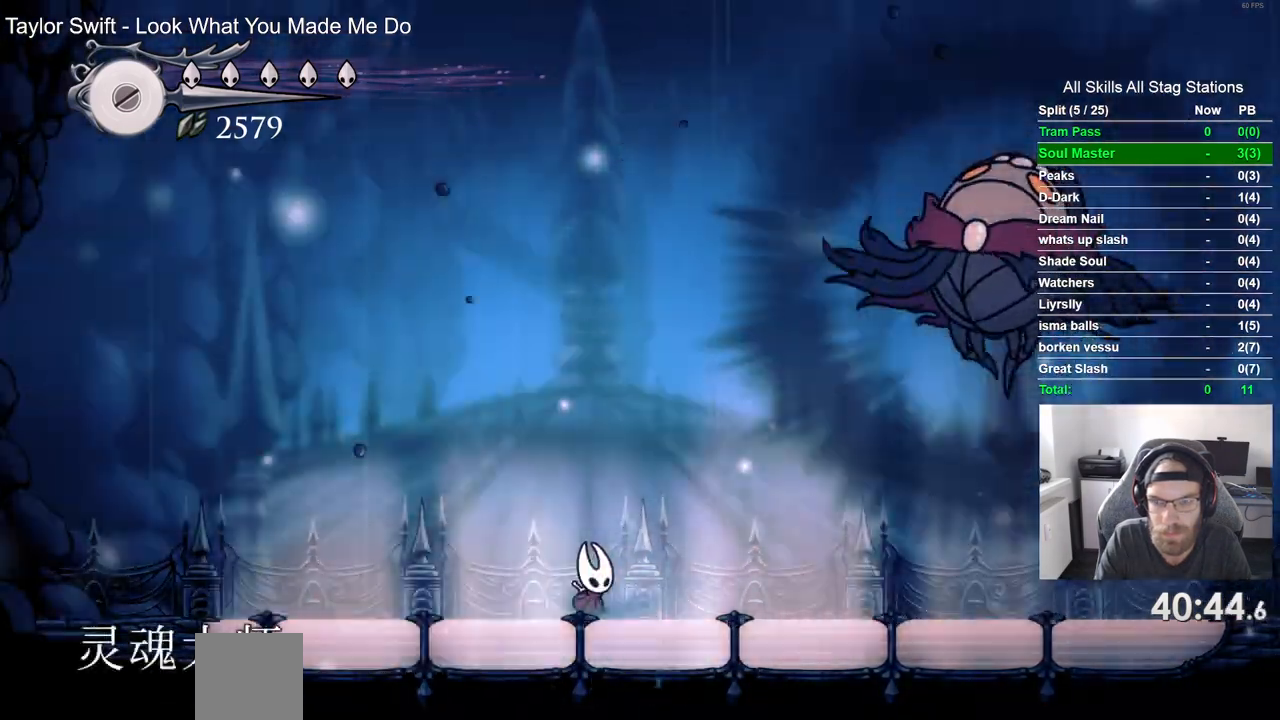
{"buttons": ["DPAD_RIGHT"], "left_stick": "center", "right_stick": "center", "events": []}
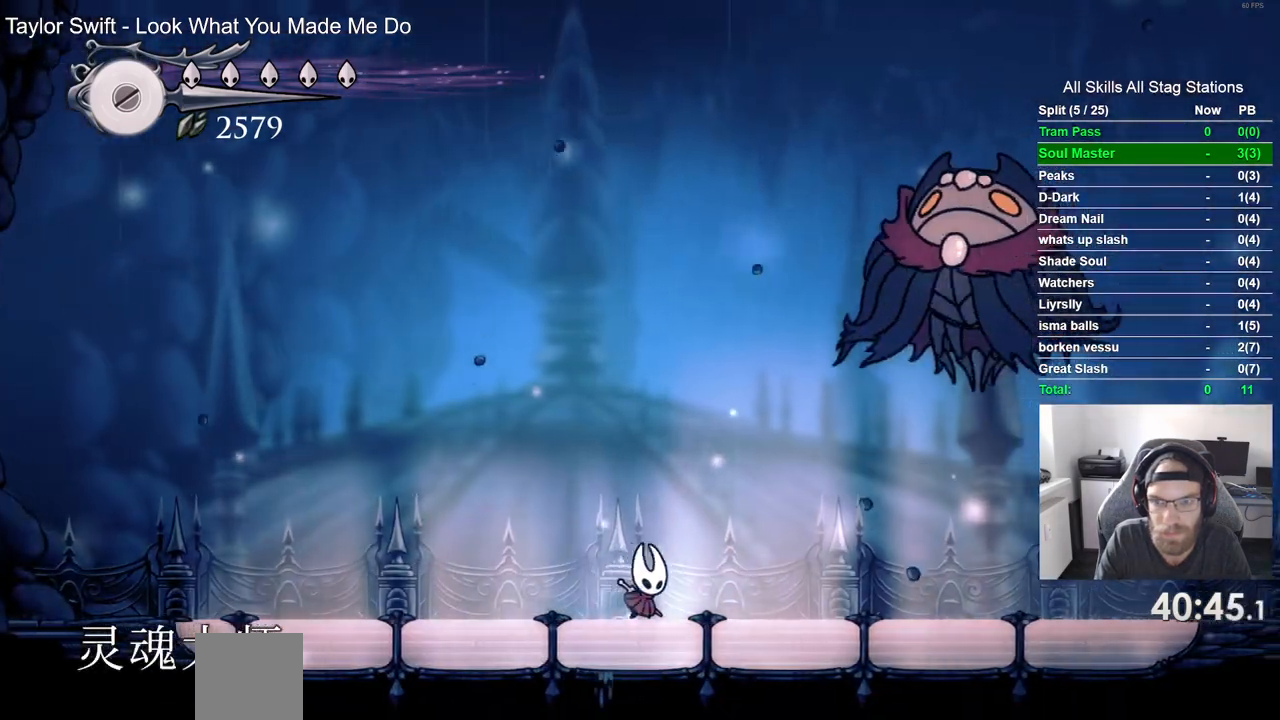
{"buttons": ["CROSS", "SQUARE", "DPAD_RIGHT"], "left_stick": "center", "right_stick": "center", "events": [[83, "CROSS", "down"], [350, "SQUARE", "down"]]}
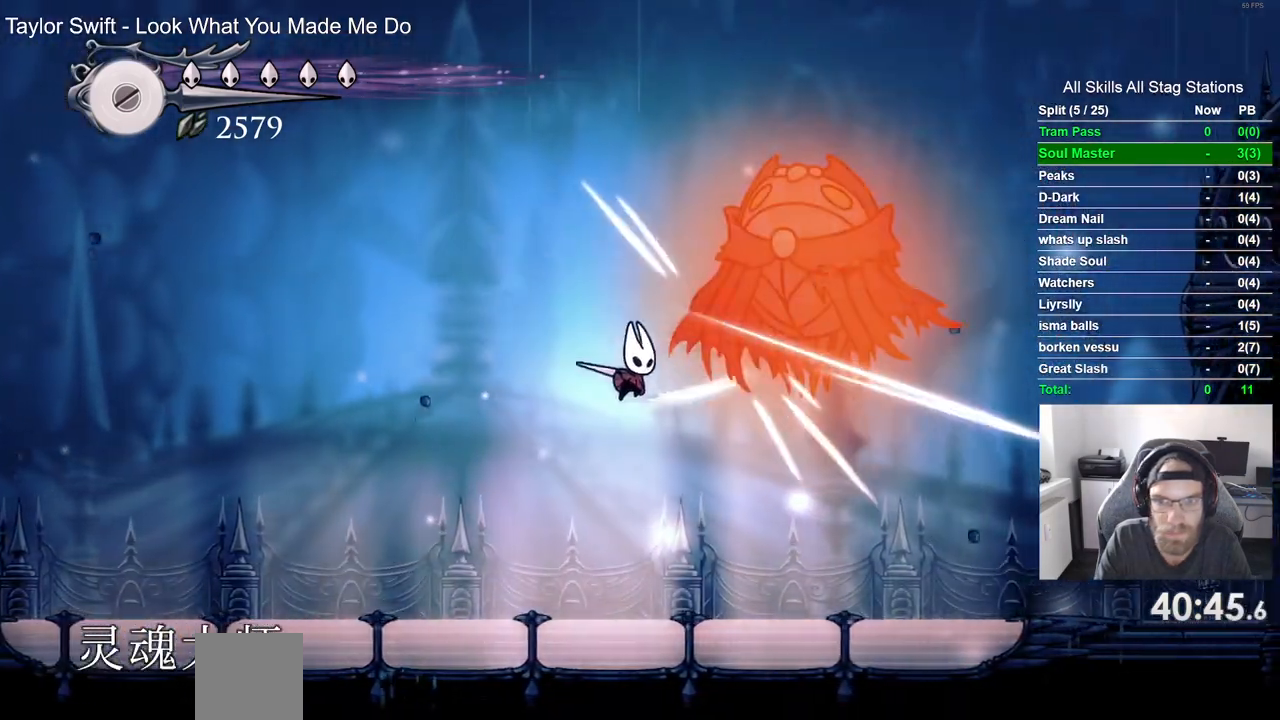
{"buttons": [], "left_stick": "center", "right_stick": "center", "events": [[17, "SQUARE", "up"], [33, "DPAD_RIGHT", "up"], [67, "CROSS", "up"], [167, "DPAD_RIGHT", "down"], [233, "SQUARE", "down"], [317, "DPAD_RIGHT", "up"], [367, "SQUARE", "up"]]}
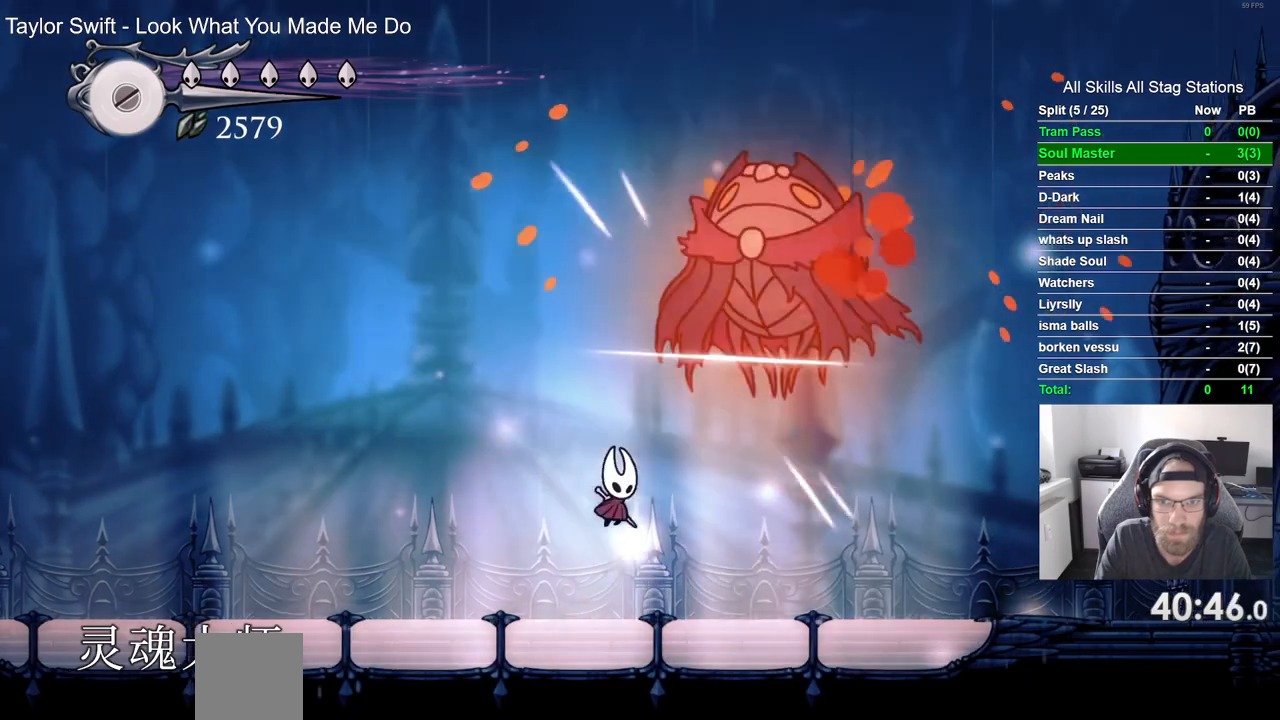
{"buttons": [], "left_stick": "center", "right_stick": "center", "events": []}
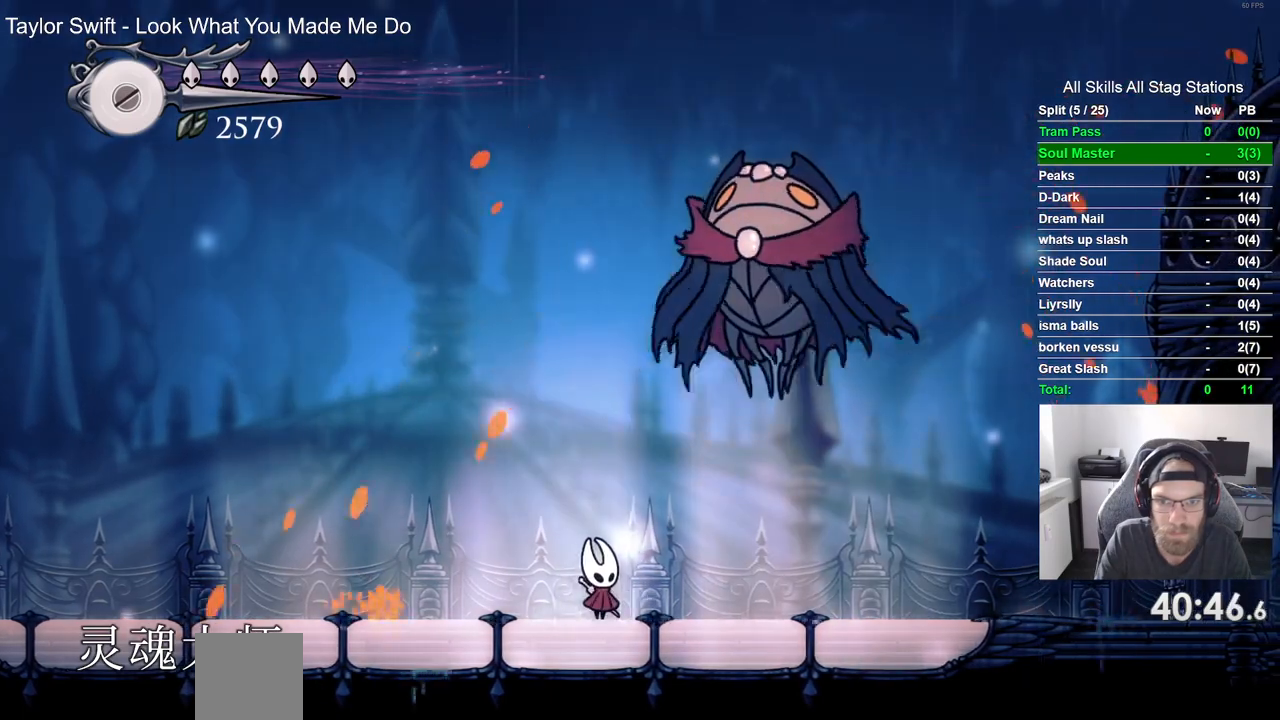
{"buttons": [], "left_stick": "center", "right_stick": "center", "events": []}
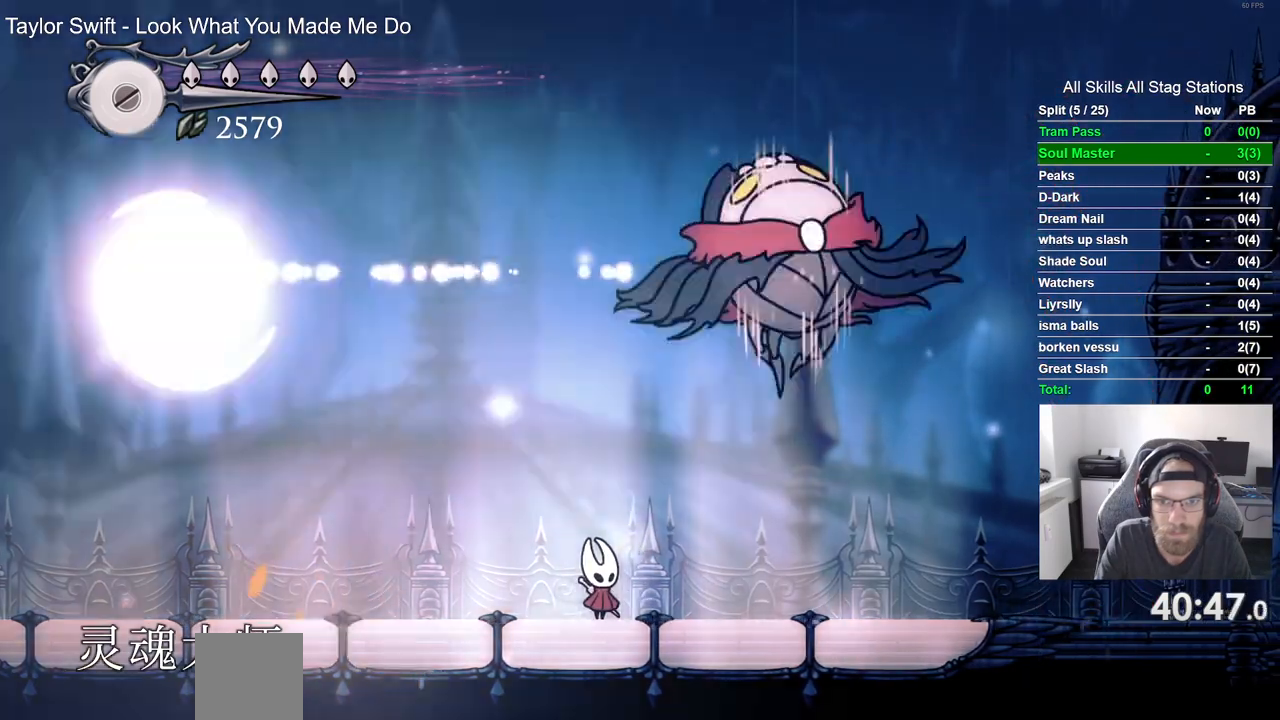
{"buttons": ["DPAD_LEFT"], "left_stick": "center", "right_stick": "center", "events": [[183, "DPAD_LEFT", "down"]]}
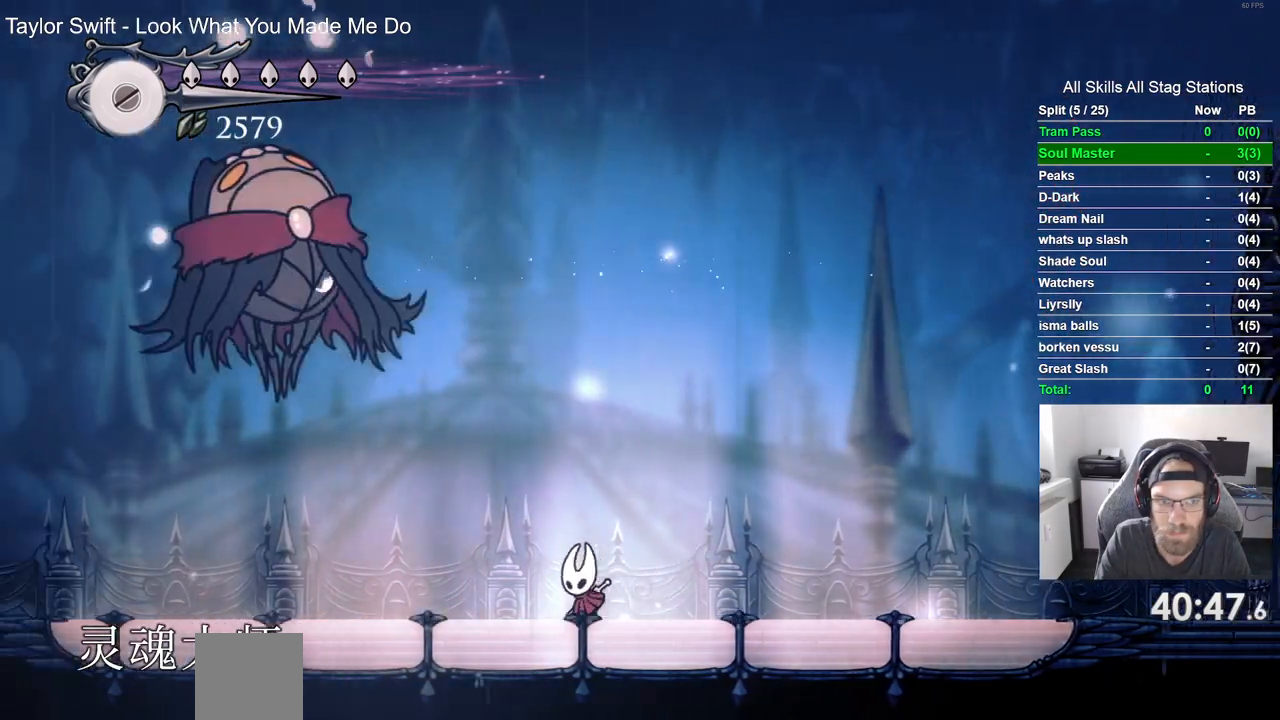
{"buttons": ["R2", "DPAD_LEFT"], "left_stick": "center", "right_stick": "center"}
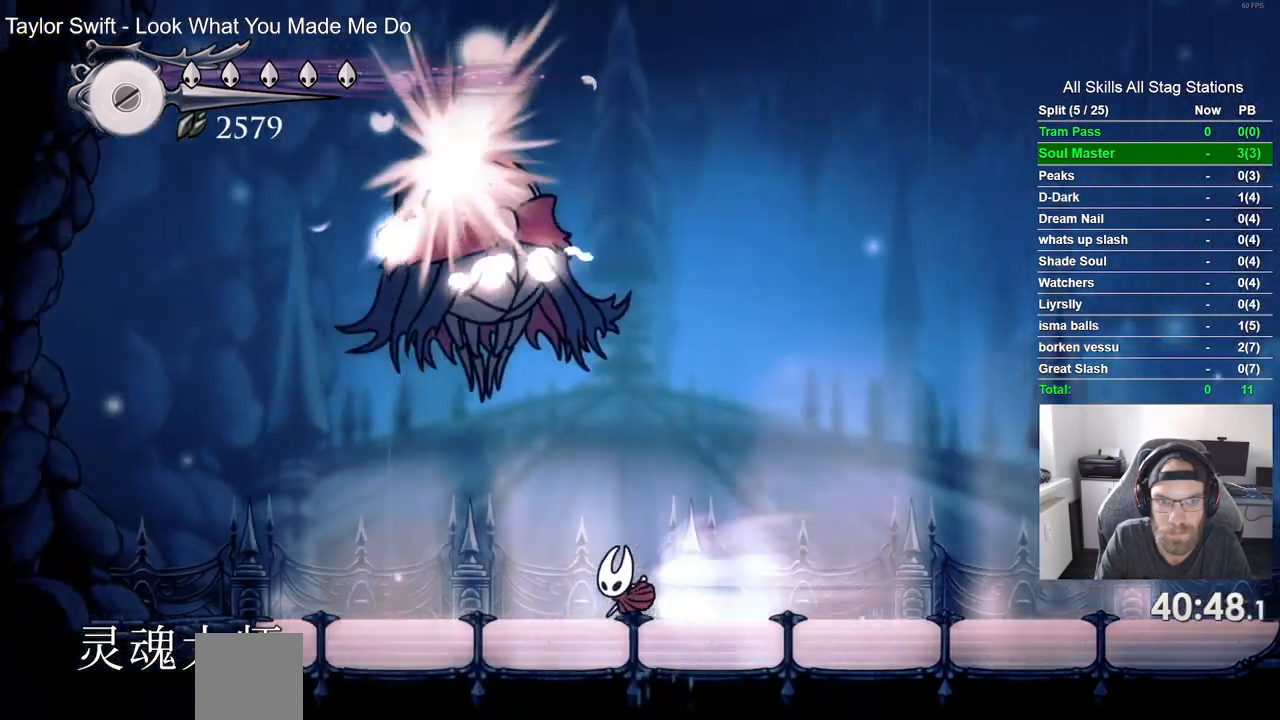
{"buttons": ["DPAD_UP", "DPAD_LEFT"], "left_stick": "center", "right_stick": "center", "events": [[50, "R2", "up"], [133, "DPAD_UP", "down"], [150, "CROSS", "down"], [167, "DPAD_LEFT", "up"], [267, "CROSS", "up"], [283, "DPAD_LEFT", "down"]]}